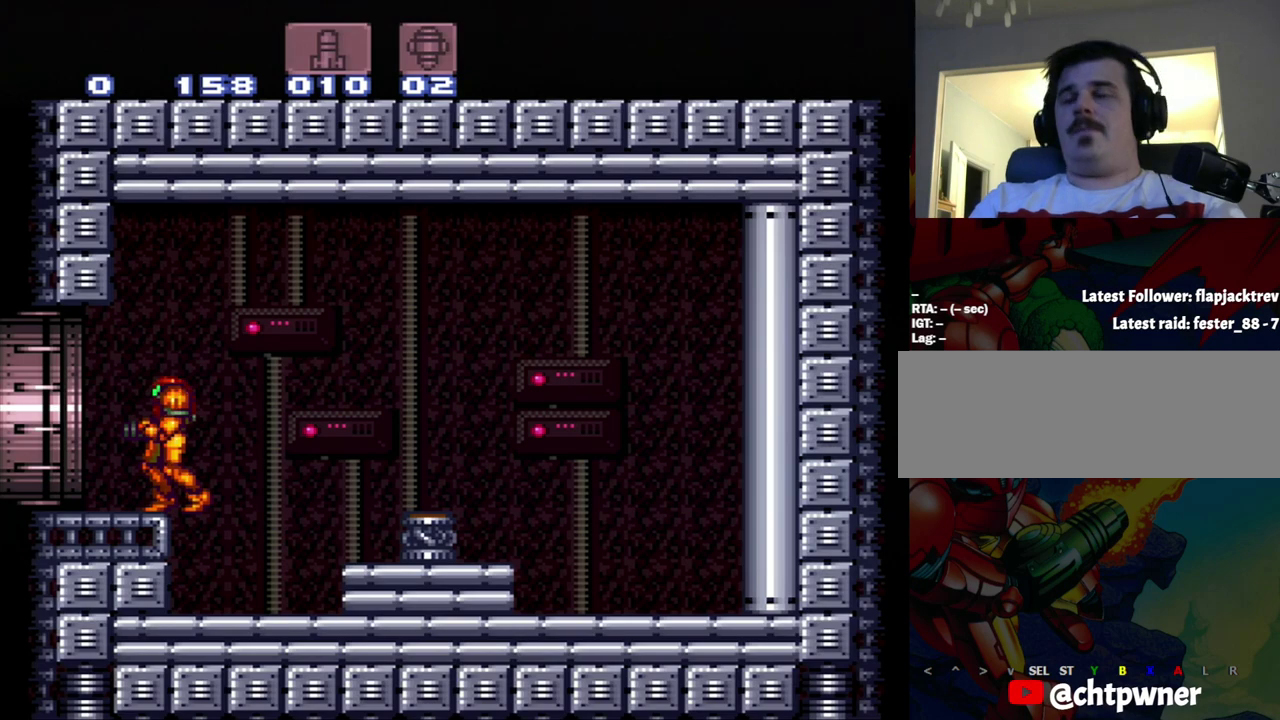
Gameplay with a controller (Nintendo layout); each line is a JSON object with the inputs held at the frame after it. "events" lists button and stick changes between this image and that frame as [ms after this image, input, new state], when the widget could be followed in between. Not read: L3 R3.
{"buttons": ["A", "DPAD_RIGHT"], "events": [[133, "A", "down"], [133, "DPAD_RIGHT", "down"]]}
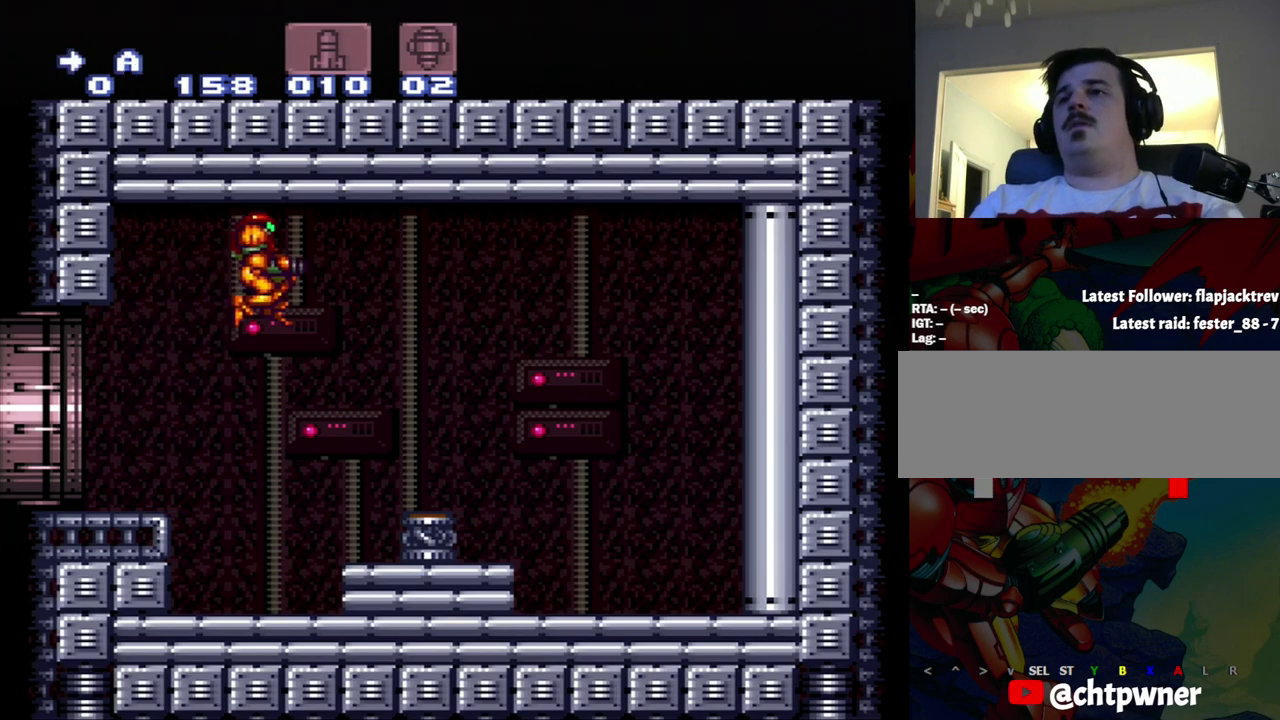
{"buttons": [], "events": [[17, "A", "up"], [183, "DPAD_LEFT", "down"], [183, "DPAD_RIGHT", "up"], [233, "DPAD_LEFT", "up"]]}
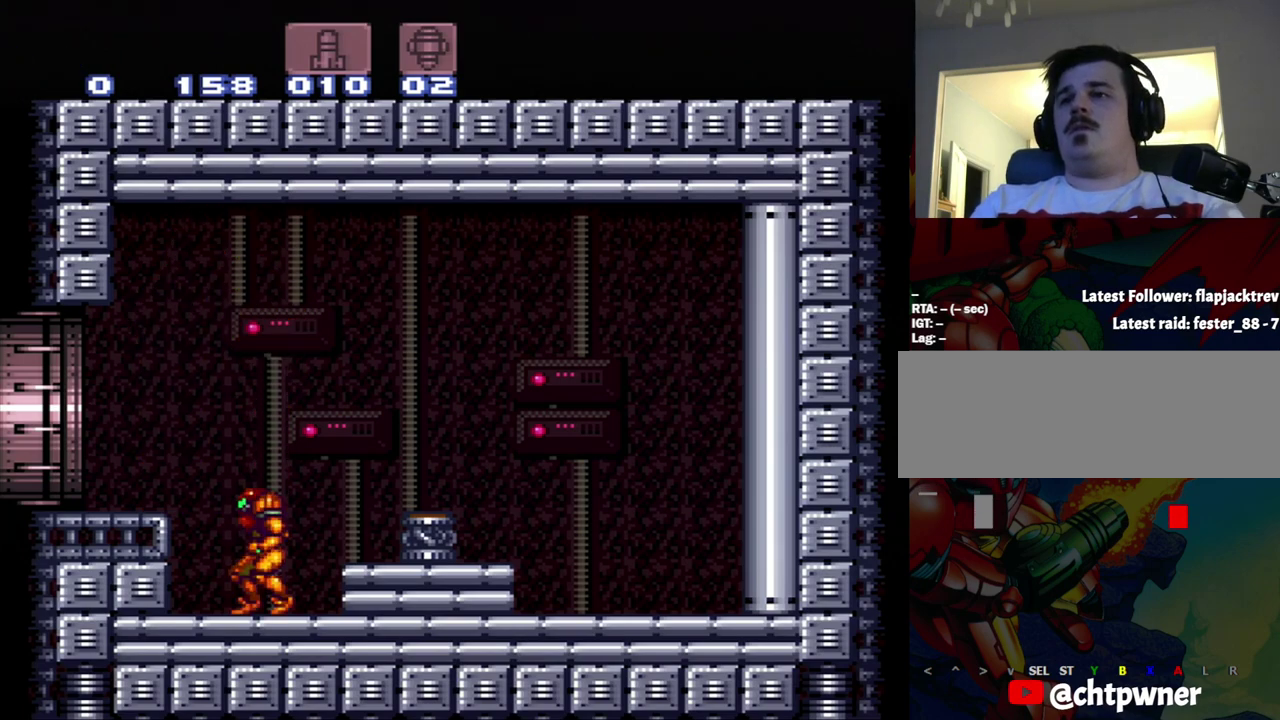
{"buttons": ["DPAD_LEFT"], "events": [[50, "A", "down"], [217, "B", "down"], [333, "B", "up"], [500, "A", "up"], [500, "DPAD_LEFT", "down"]]}
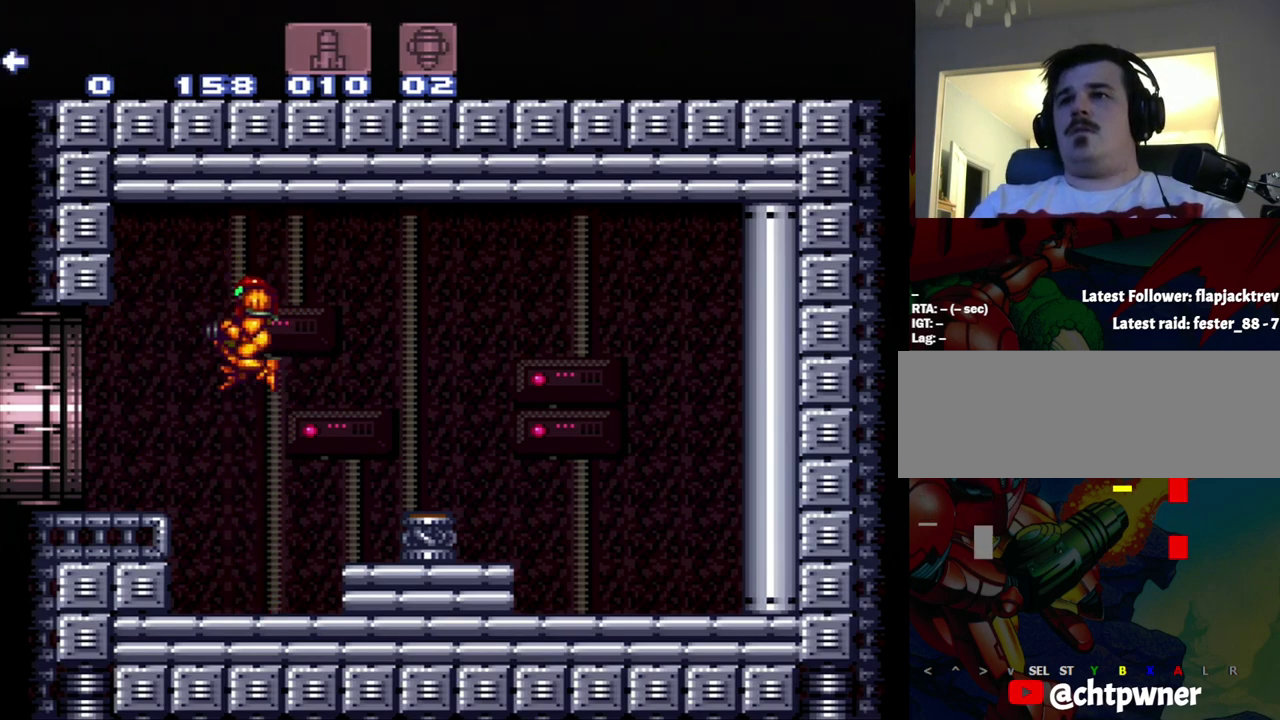
{"buttons": [], "events": [[83, "DPAD_LEFT", "up"], [267, "A", "down"], [333, "A", "up"]]}
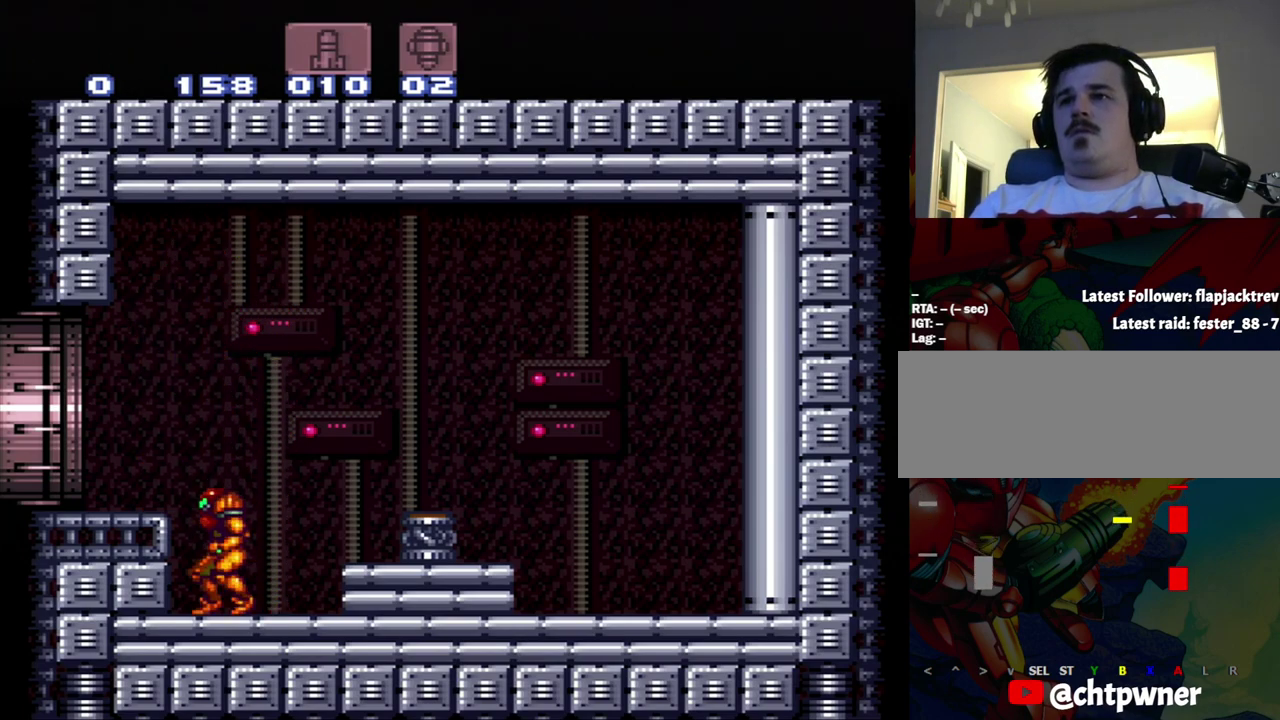
{"buttons": [], "events": [[33, "A", "down"], [300, "A", "up"]]}
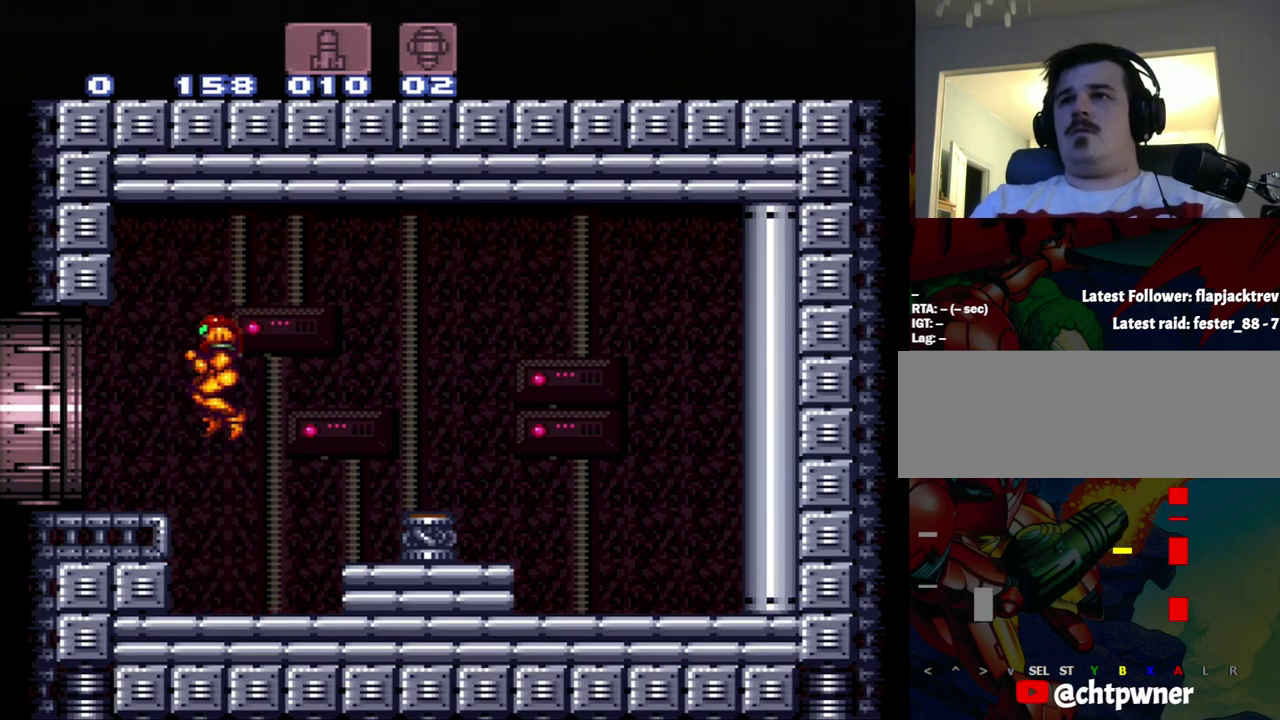
{"buttons": [], "events": []}
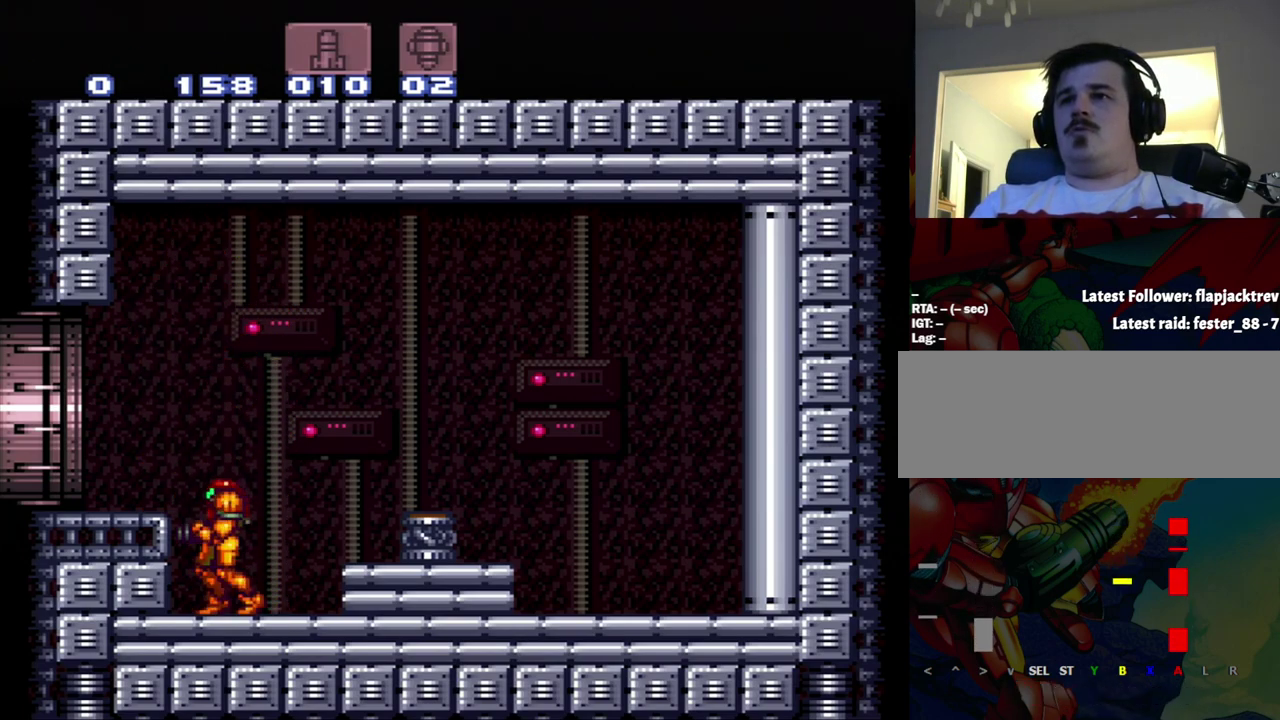
{"buttons": ["A", "X"], "events": [[400, "A", "down"], [450, "X", "down"]]}
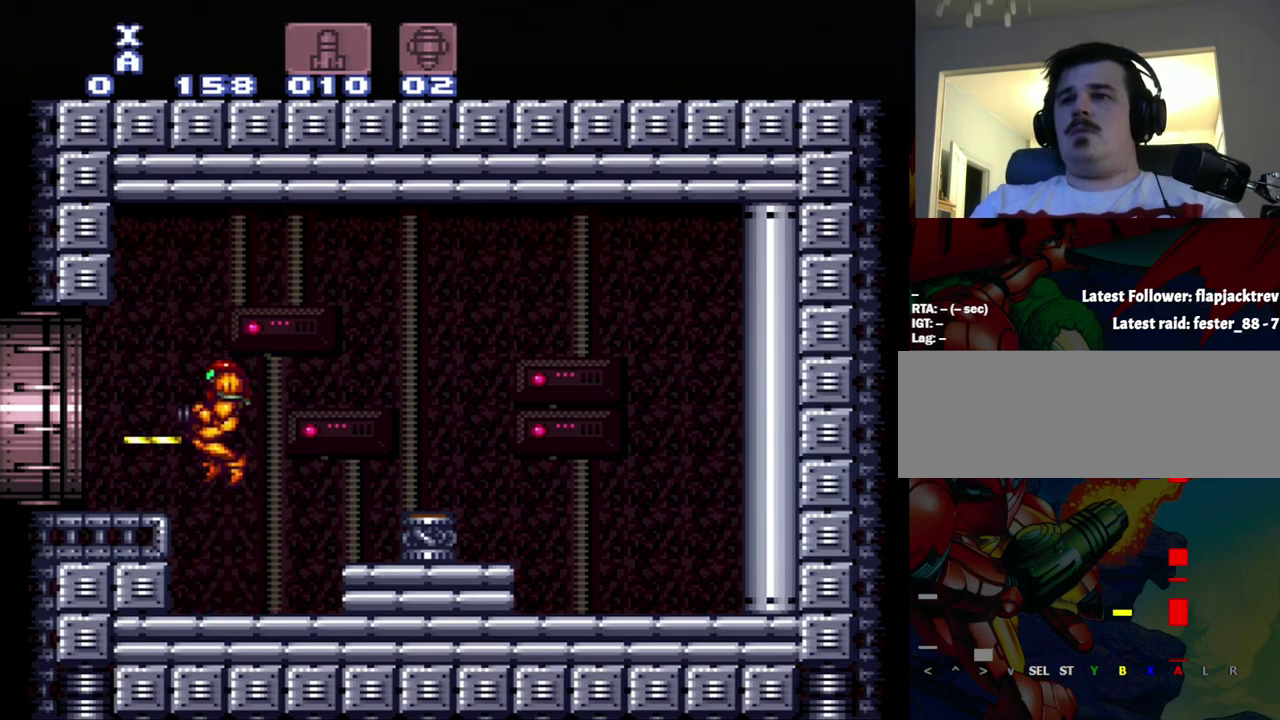
{"buttons": ["X"], "events": [[167, "A", "up"], [167, "X", "up"], [433, "X", "down"]]}
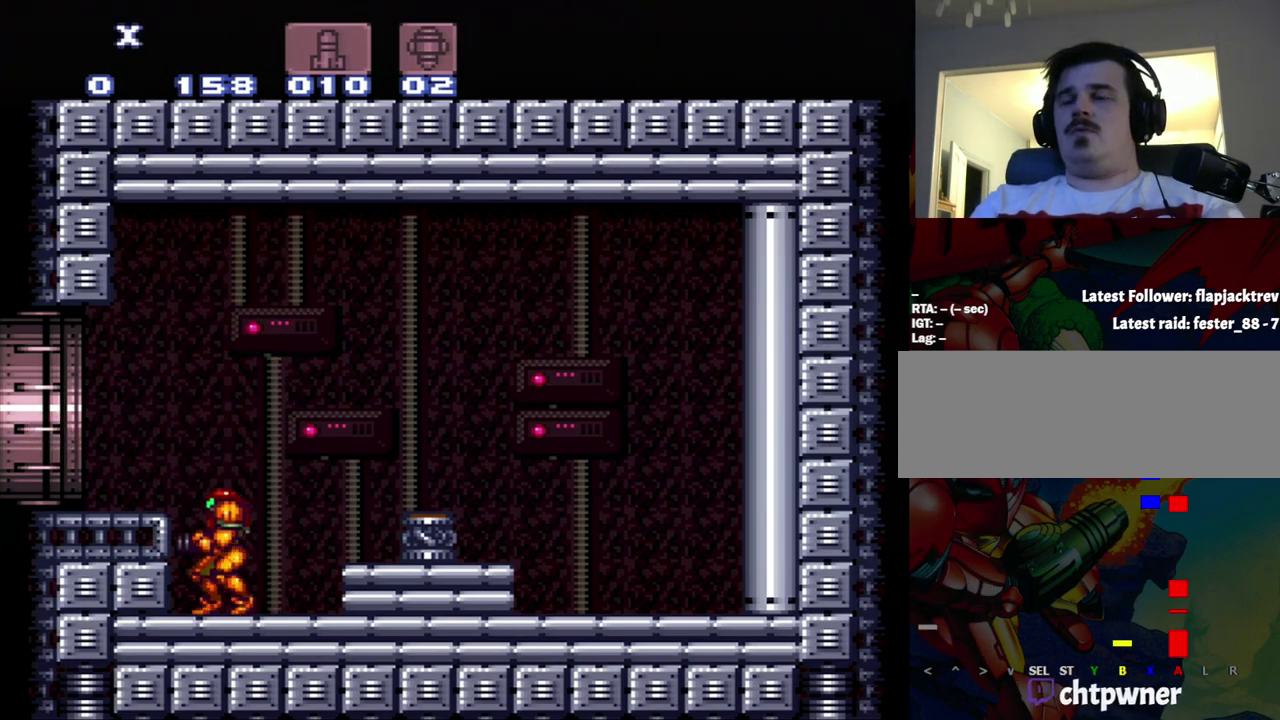
{"buttons": [], "events": [[17, "X", "up"]]}
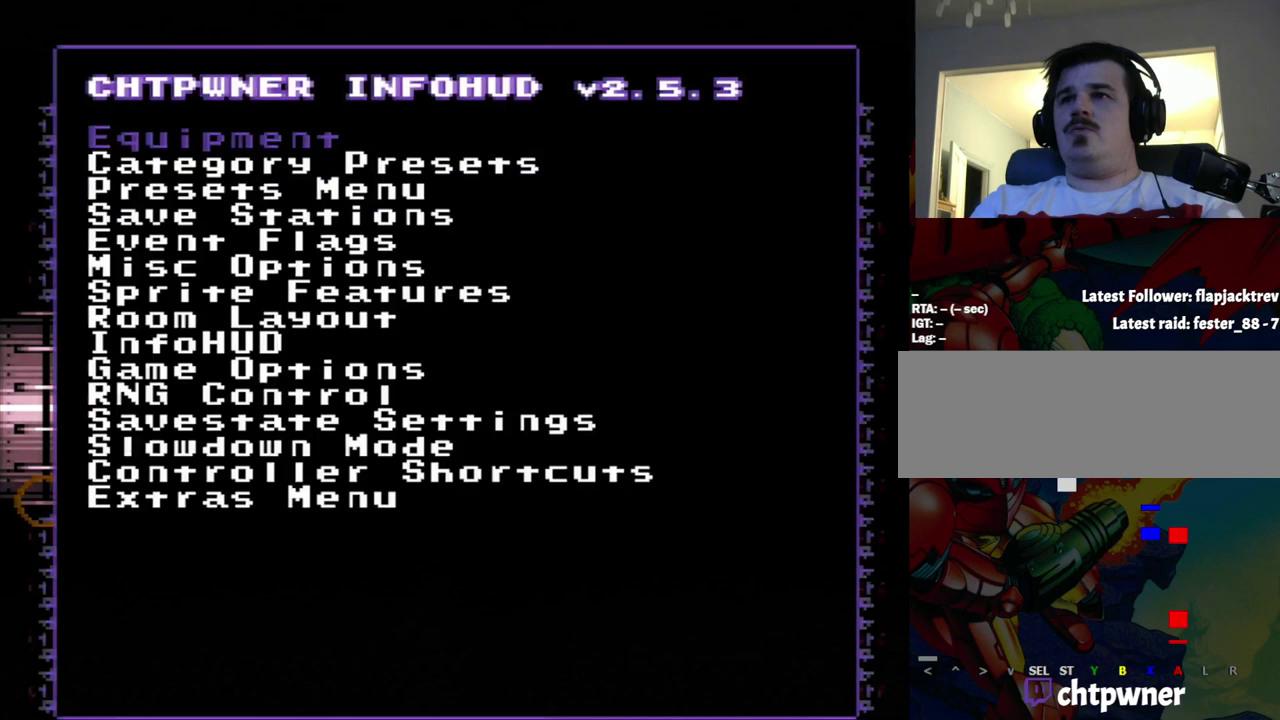
{"buttons": [], "events": []}
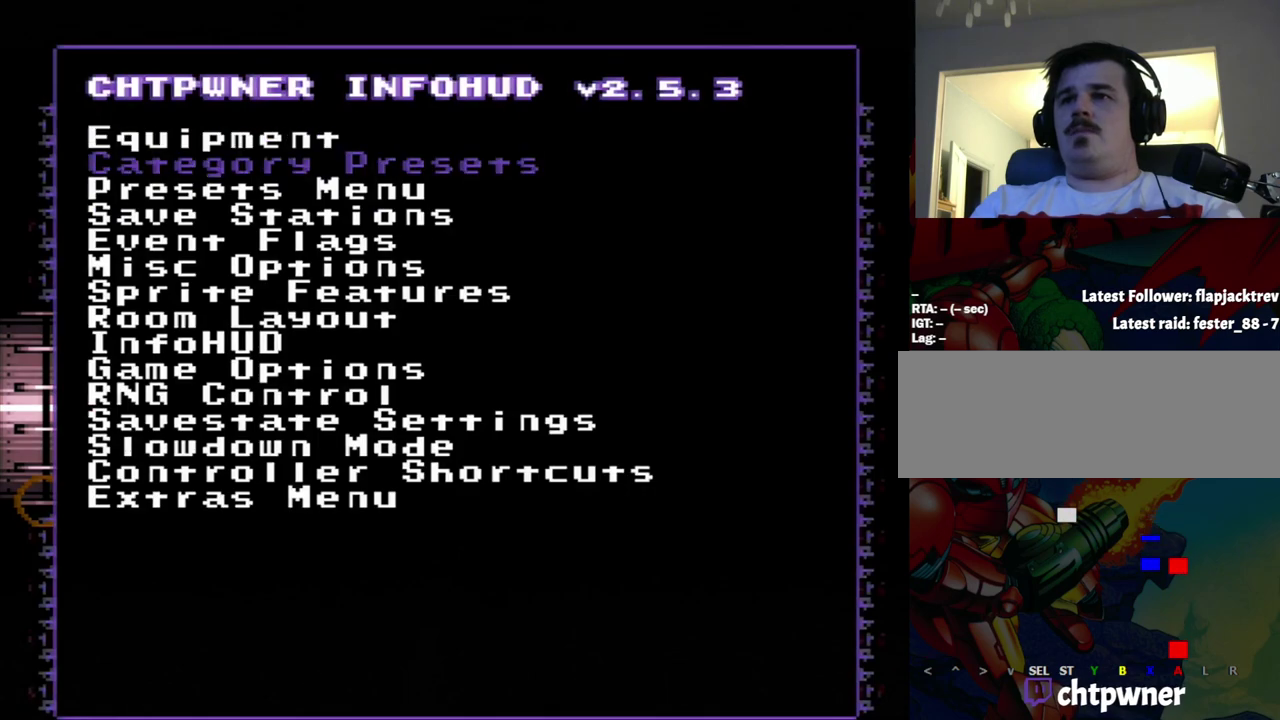
{"buttons": ["DPAD_DOWN"], "events": [[100, "DPAD_DOWN", "down"]]}
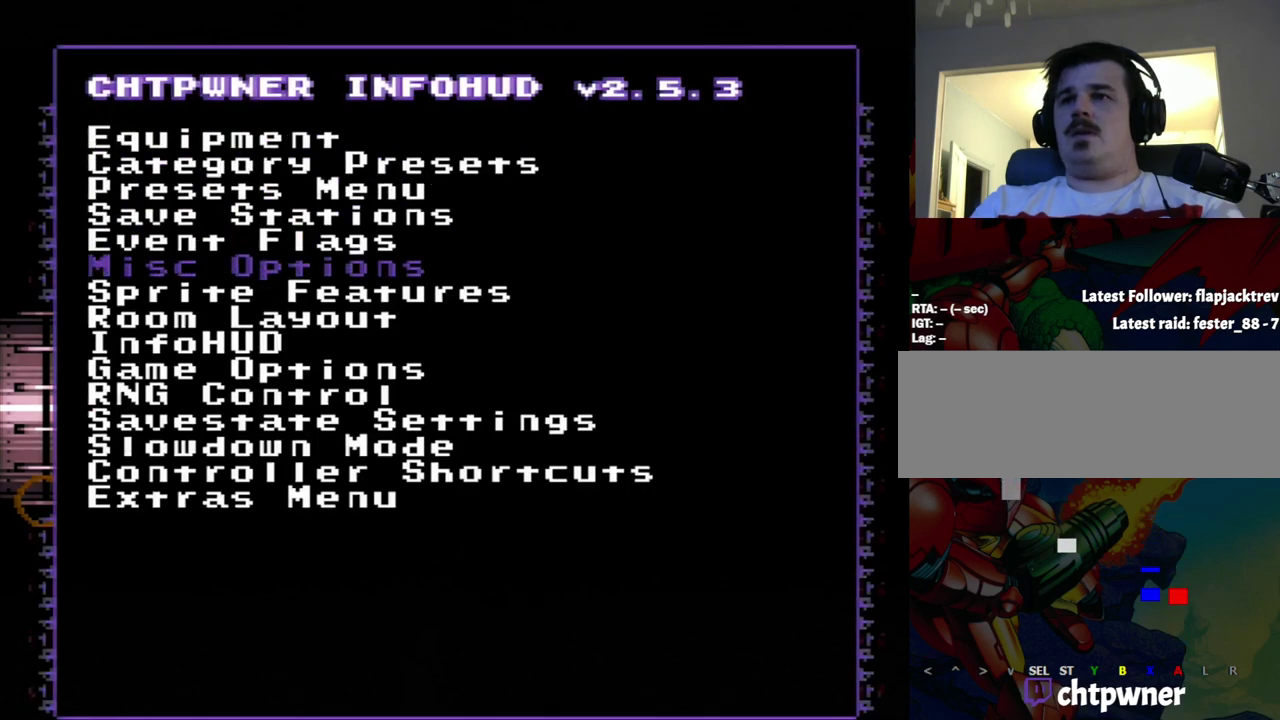
{"buttons": [], "events": [[417, "DPAD_DOWN", "up"]]}